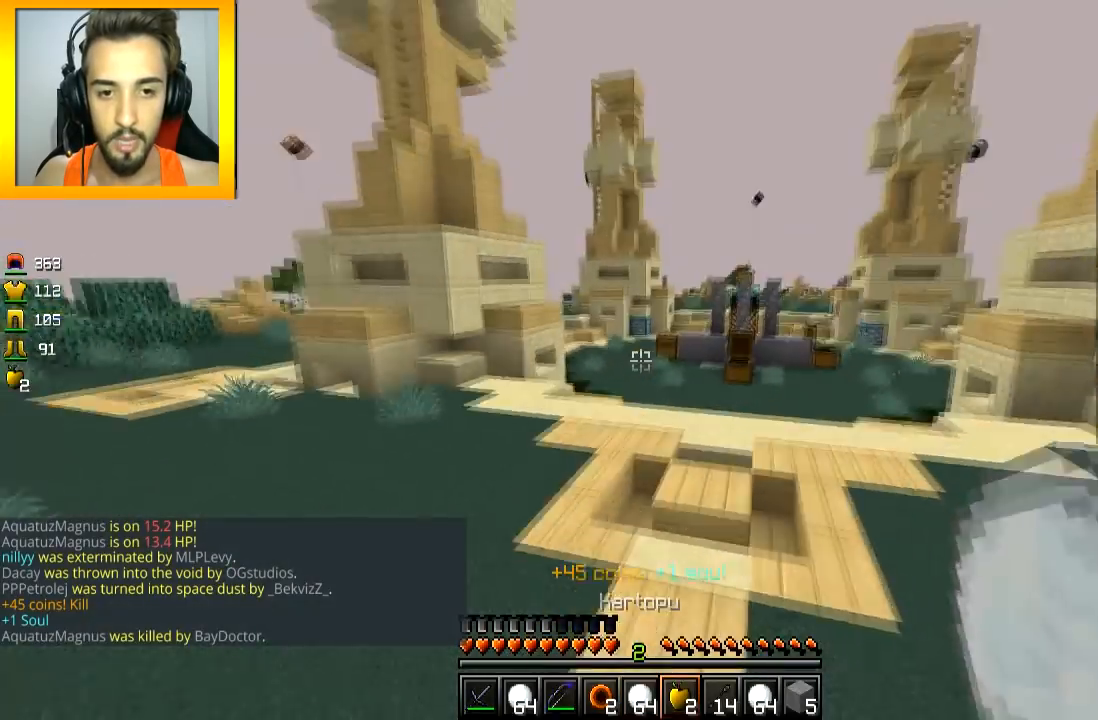
Gameplay with keyboard and mouse; each line is a JSON object with the keys and mouse buttons held at the frame after it. "events" lists presses ("down") and releases ("up") of "a", "d", "s", "space", "w", "mouse_left" and "mouse_right" between this image and that frame as [ms after this image, input, new state], when the widget could be followed in between. "mouse_left", "mouse_right" = the "left", "right" buttons of the "mouse" list. No other keys are recorded. Fast repeated clicks can show as one long hold. Mouse movement is not recorded.
{"keys": ["w"], "mouse": ["left", "right"], "events": [[33, "a", "down"], [83, "mouse_left", "down"], [83, "mouse_right", "down"], [233, "a", "up"]]}
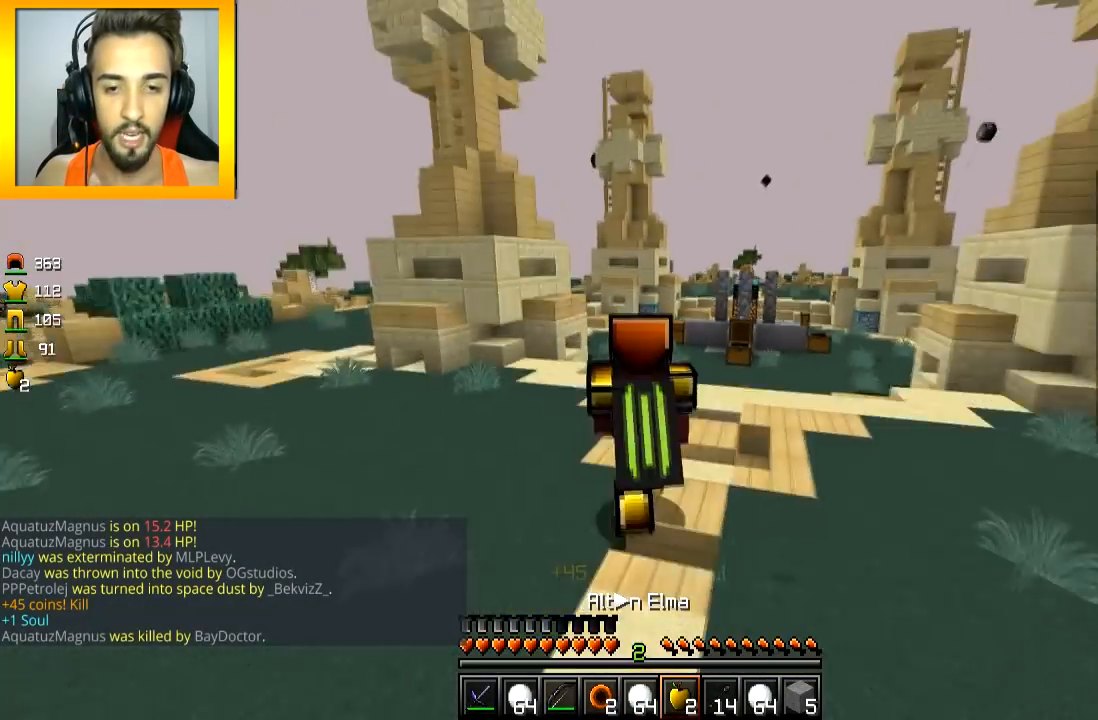
{"keys": ["w"], "mouse": ["left", "right"], "events": []}
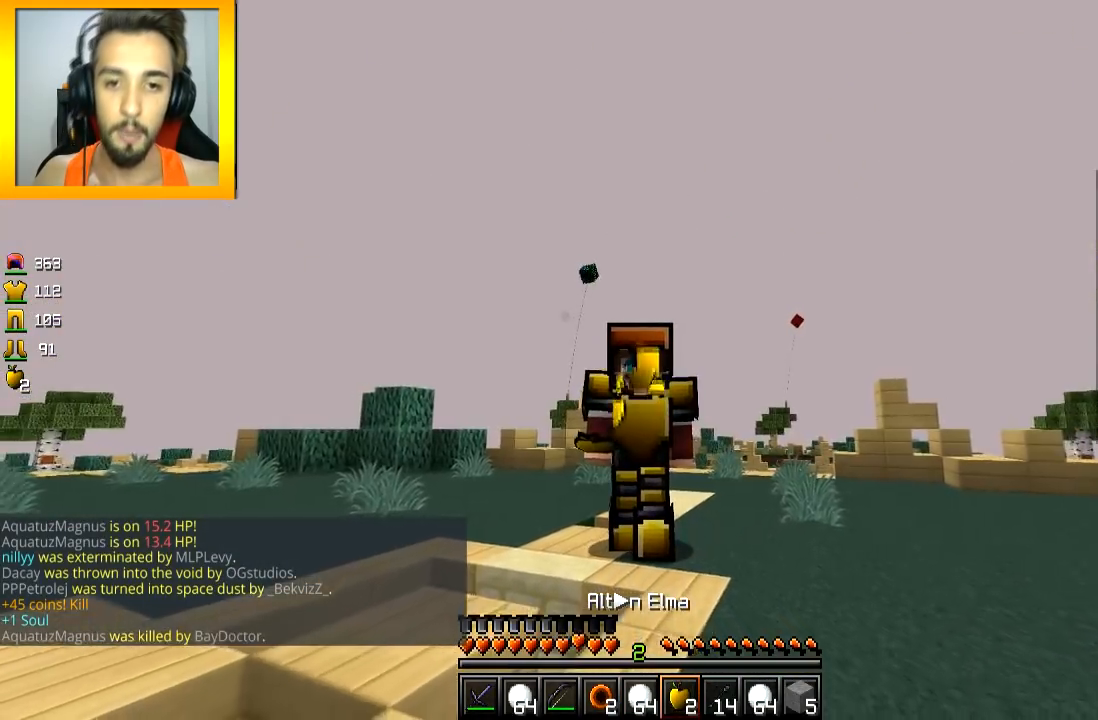
{"keys": ["a"], "mouse": ["left", "right"], "events": [[233, "a", "down"], [300, "w", "up"]]}
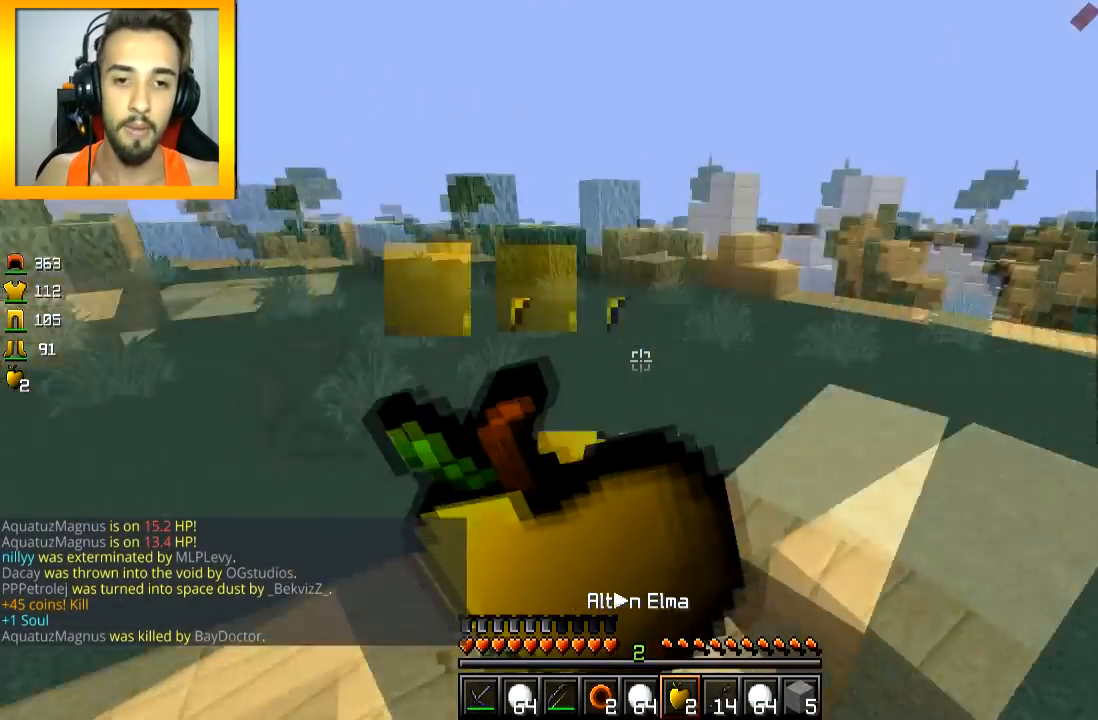
{"keys": ["d", "w"], "mouse": ["left", "right"], "events": [[134, "d", "down"], [184, "a", "up"], [334, "w", "down"]]}
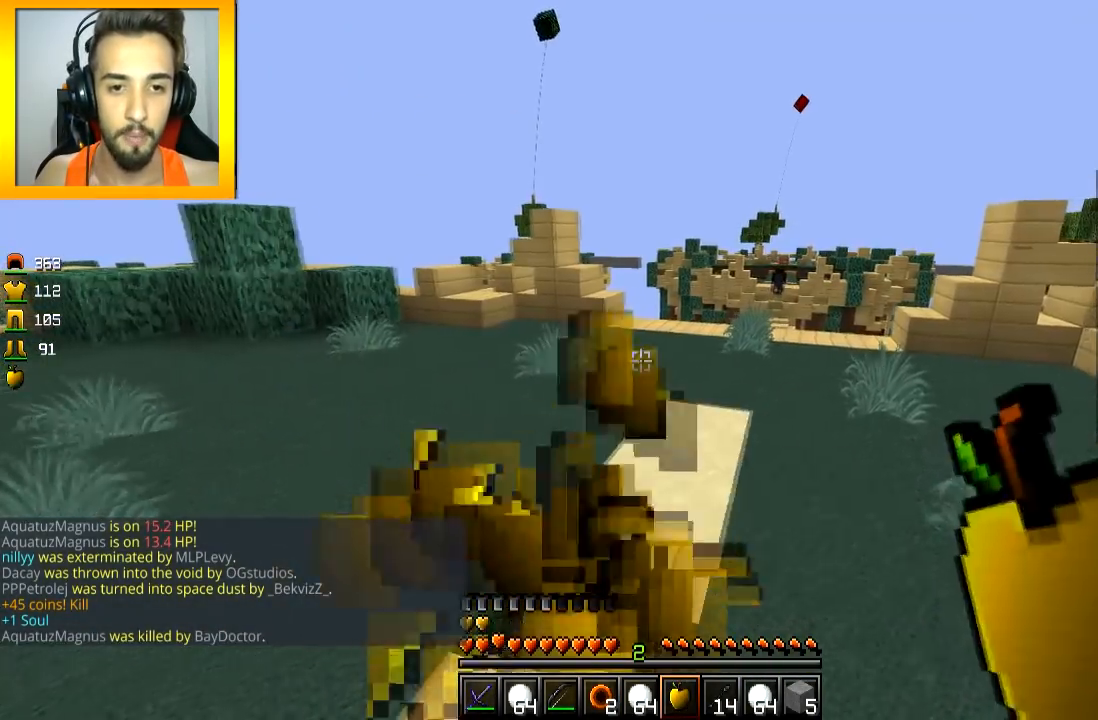
{"keys": ["w"], "mouse": ["left", "right"], "events": [[83, "d", "up"], [83, "mouse_left", "up"], [83, "mouse_right", "up"], [183, "space", "down"], [283, "mouse_left", "down"], [283, "mouse_right", "down"], [283, "space", "up"]]}
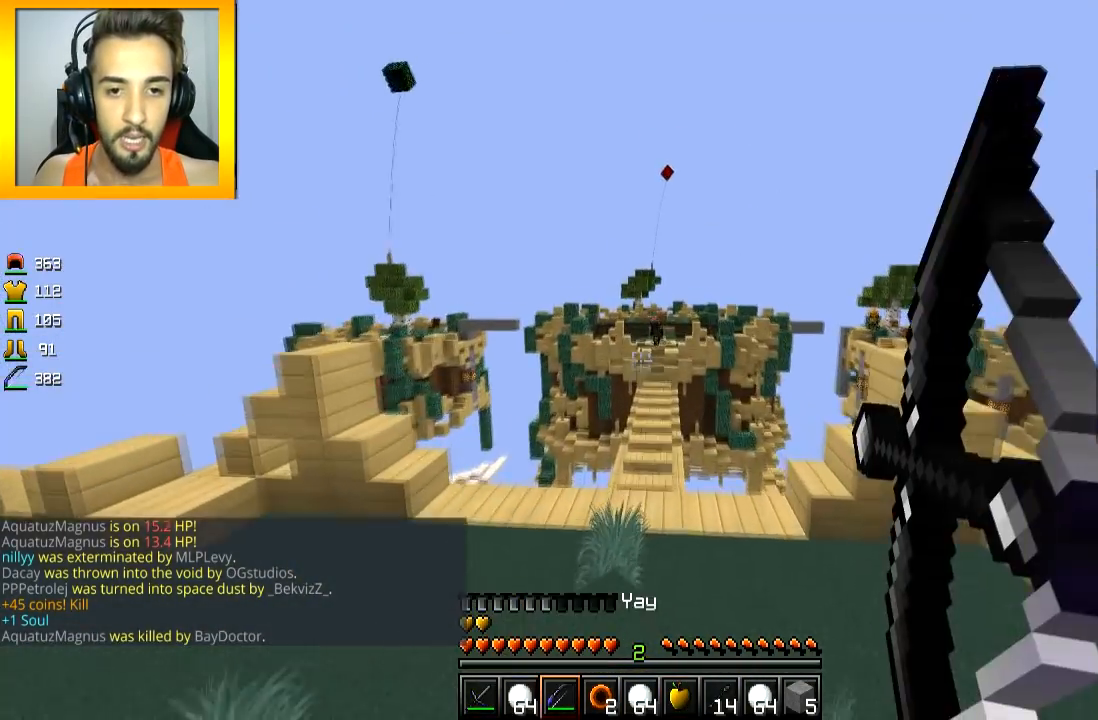
{"keys": ["w"], "mouse": ["left", "right"], "events": []}
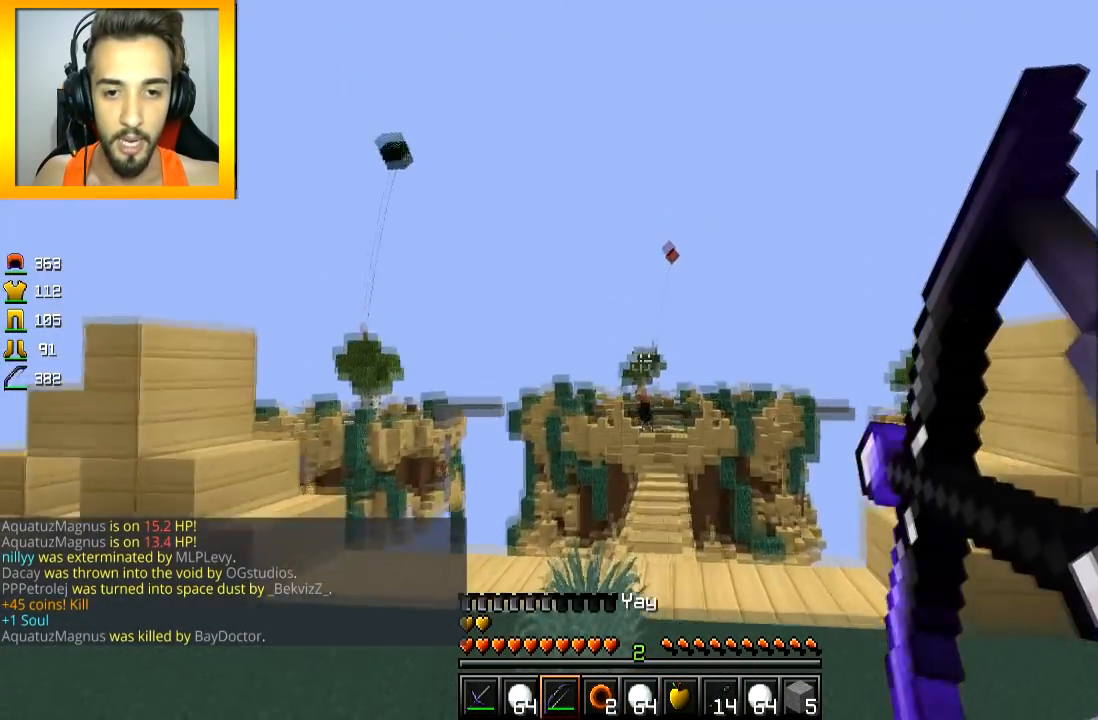
{"keys": ["a", "space", "w"], "mouse": [], "events": [[83, "a", "down"], [83, "mouse_left", "up"], [83, "mouse_right", "up"], [383, "space", "down"]]}